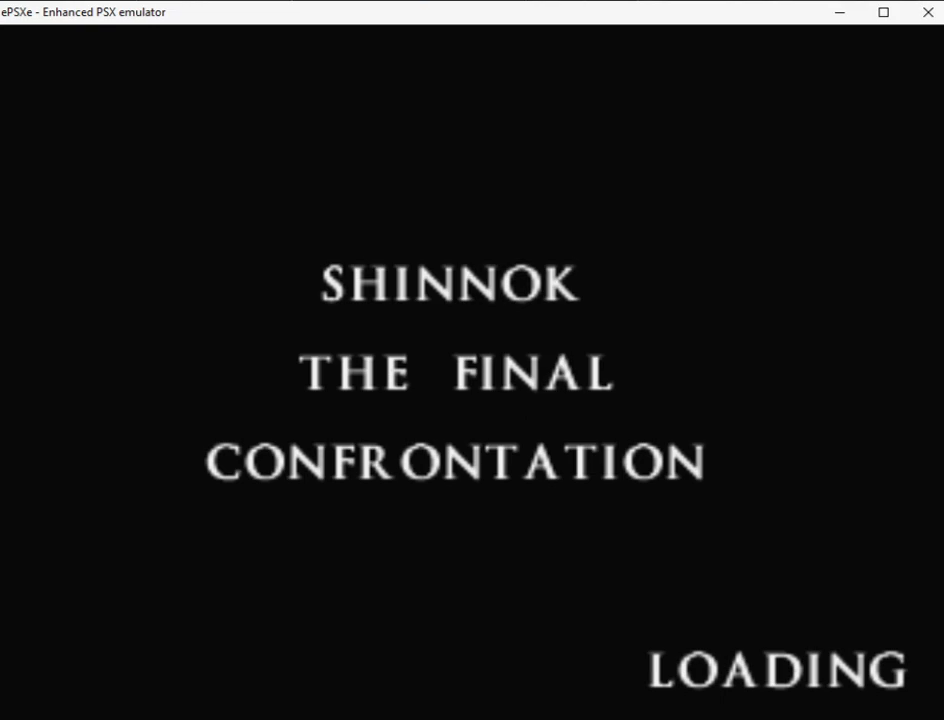
Gameplay with a controller (PlayStation layout); each line is a JSON object with the inputs held at the frame after it. "events" lists button and stick changes between this image and that frame as [ms after this image, input, new state], when the widget could be followed in between. Not read: left_stick.
{"buttons": ["R2", "DPAD_RIGHT"], "right_stick": "center", "events": []}
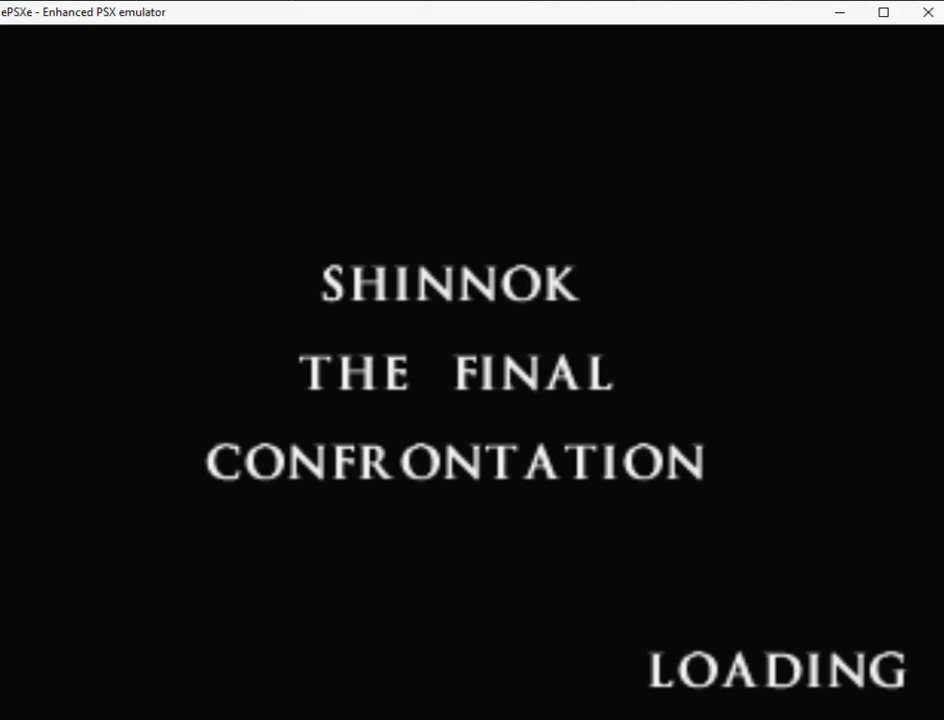
{"buttons": ["R2", "DPAD_RIGHT"], "right_stick": "center", "events": []}
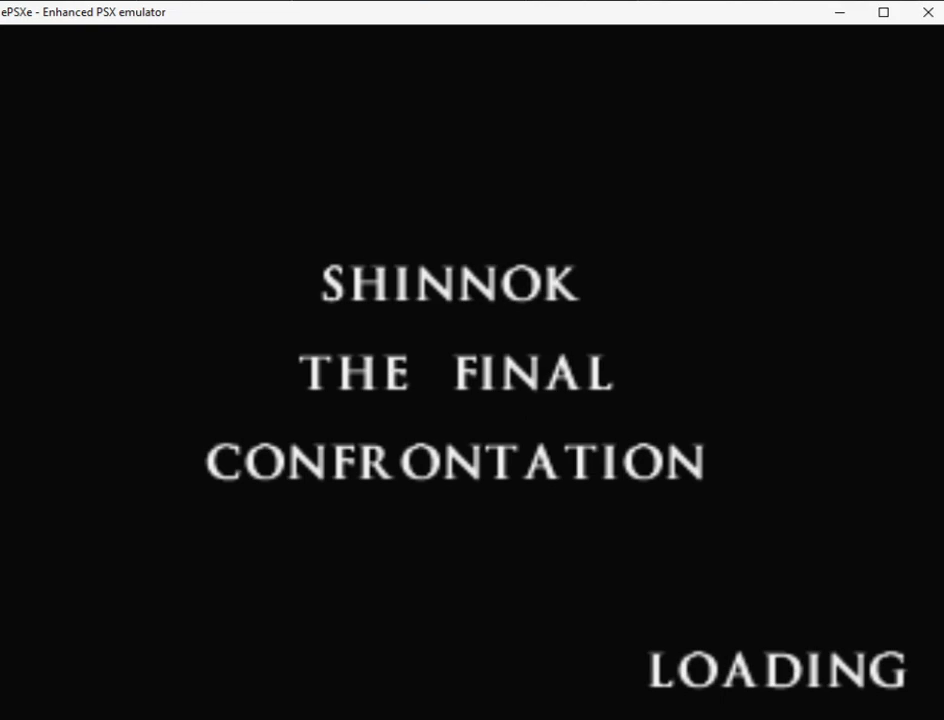
{"buttons": ["R2", "DPAD_RIGHT"], "right_stick": "center", "events": []}
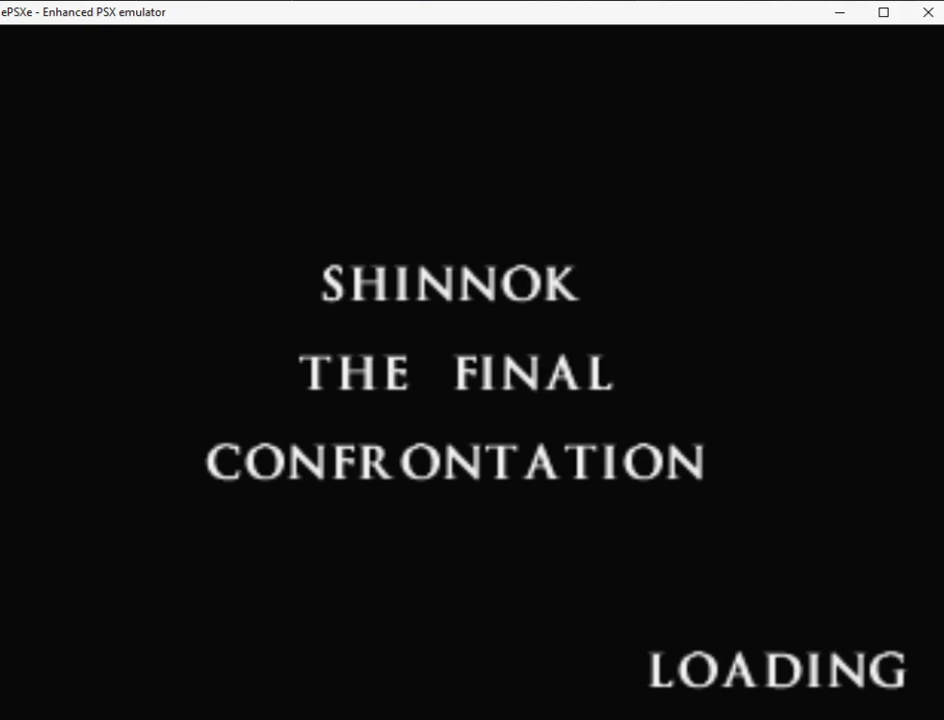
{"buttons": ["R2", "DPAD_RIGHT"], "right_stick": "center", "events": []}
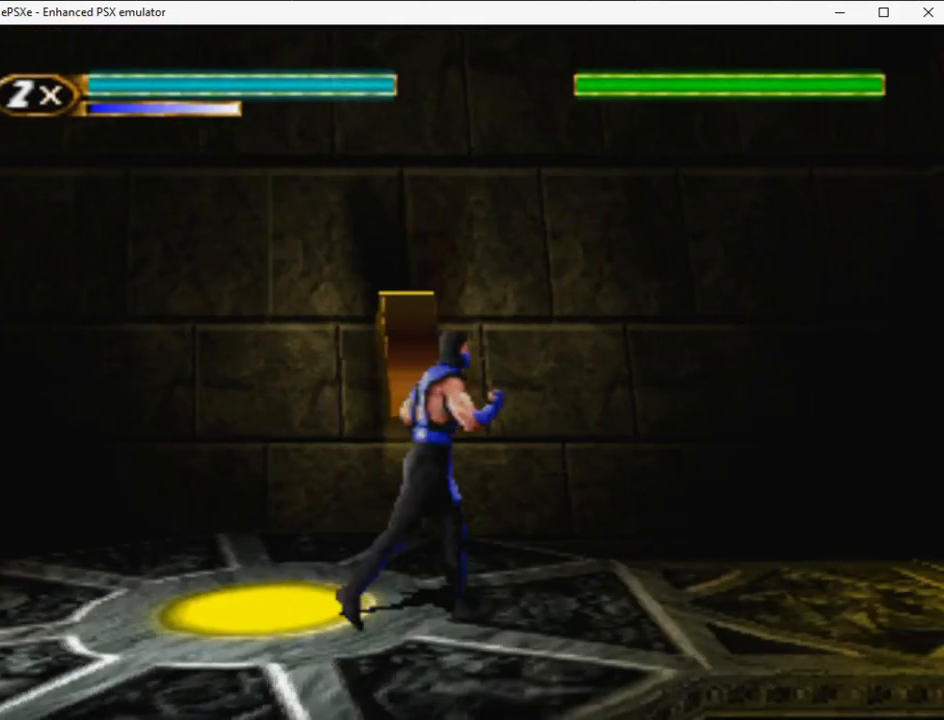
{"buttons": ["DPAD_RIGHT"], "right_stick": "center", "events": [[367, "R2", "up"]]}
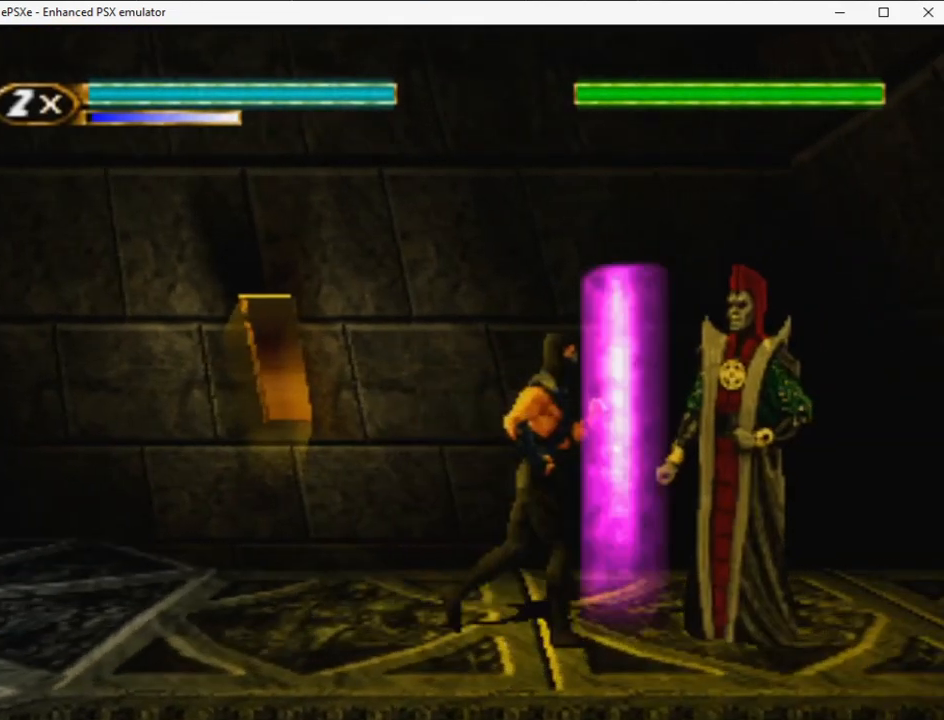
{"buttons": ["CROSS", "R1", "DPAD_LEFT"], "right_stick": "center", "events": [[67, "R1", "down"], [133, "DPAD_DOWN", "down"], [167, "DPAD_RIGHT", "up"], [300, "DPAD_LEFT", "down"], [417, "CIRCLE", "down"], [417, "CROSS", "down"], [500, "CIRCLE", "up"], [500, "DPAD_DOWN", "up"]]}
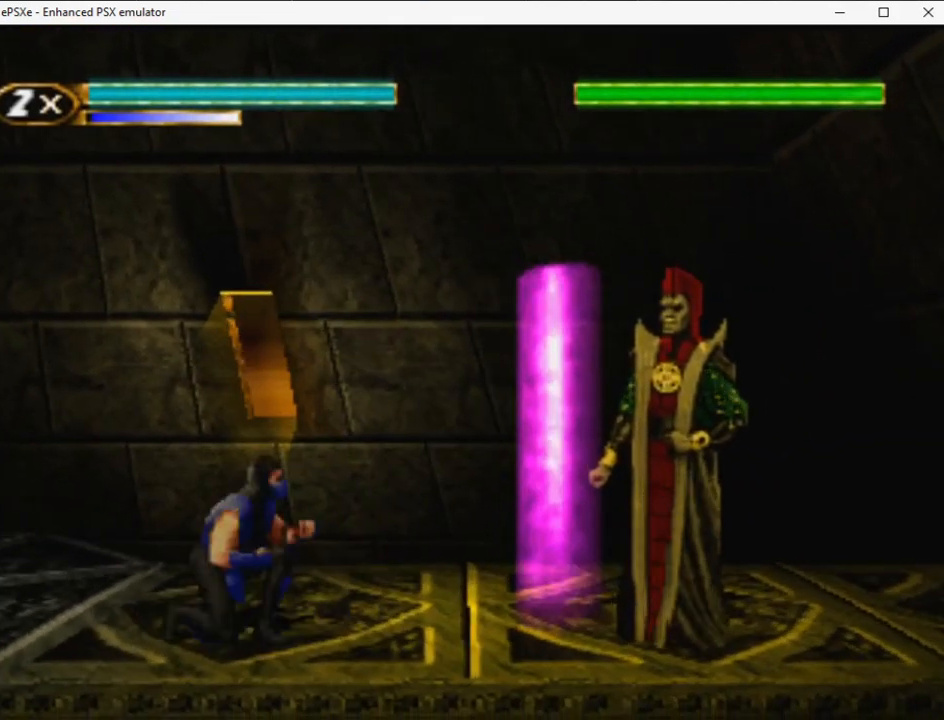
{"buttons": ["R1", "DPAD_DOWN", "DPAD_LEFT"], "right_stick": "center", "events": [[33, "CIRCLE", "down"], [100, "CIRCLE", "up"], [117, "CROSS", "up"], [150, "DPAD_DOWN", "down"], [167, "DPAD_LEFT", "up"], [467, "DPAD_LEFT", "down"]]}
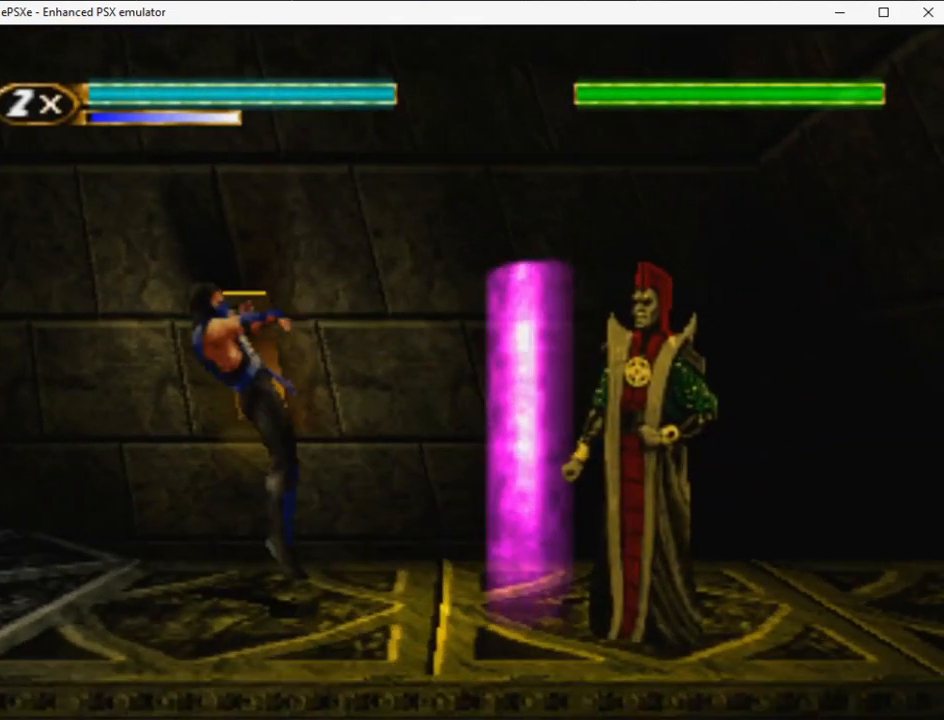
{"buttons": ["R1"], "right_stick": "center", "events": [[167, "CIRCLE", "down"], [167, "CROSS", "down"], [233, "CIRCLE", "up"], [250, "CROSS", "up"], [300, "CIRCLE", "down"], [300, "CROSS", "down"], [367, "CIRCLE", "up"], [383, "DPAD_DOWN", "up"], [400, "CIRCLE", "down"], [467, "CIRCLE", "up"], [467, "CROSS", "up"], [500, "DPAD_LEFT", "up"]]}
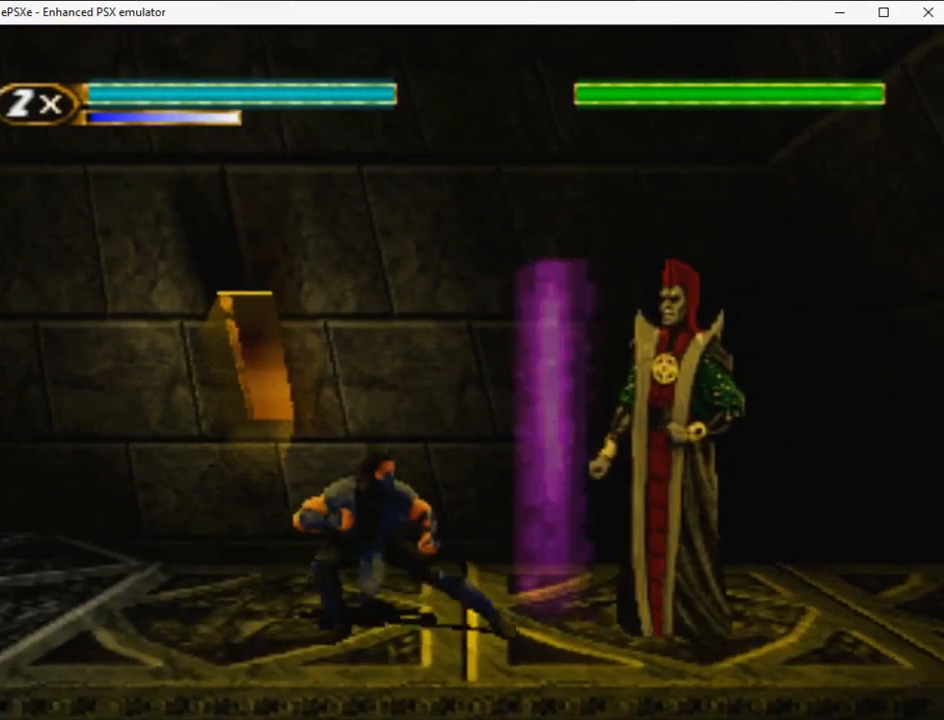
{"buttons": [], "right_stick": "center", "events": [[17, "R1", "up"], [50, "DPAD_DOWN", "down"], [483, "DPAD_DOWN", "up"]]}
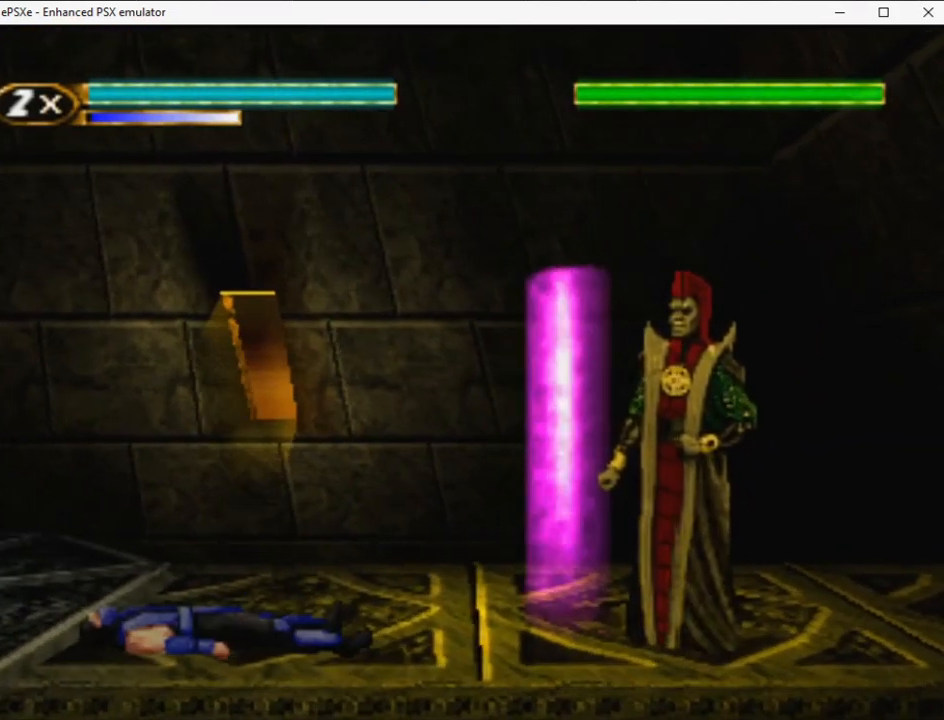
{"buttons": ["L2"], "right_stick": "center", "events": [[117, "DPAD_RIGHT", "down"], [117, "R2", "down"], [300, "DPAD_RIGHT", "up"], [300, "R2", "up"], [383, "L2", "down"]]}
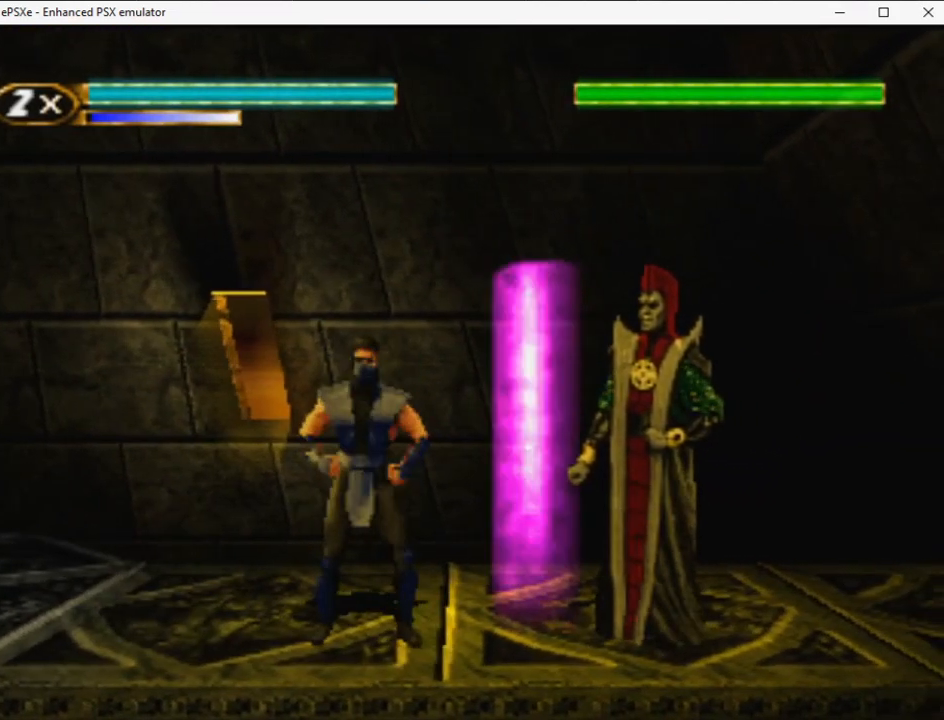
{"buttons": ["DPAD_UP"], "right_stick": "center", "events": [[50, "L2", "up"], [167, "DPAD_RIGHT", "down"], [250, "DPAD_RIGHT", "up"], [467, "DPAD_UP", "down"]]}
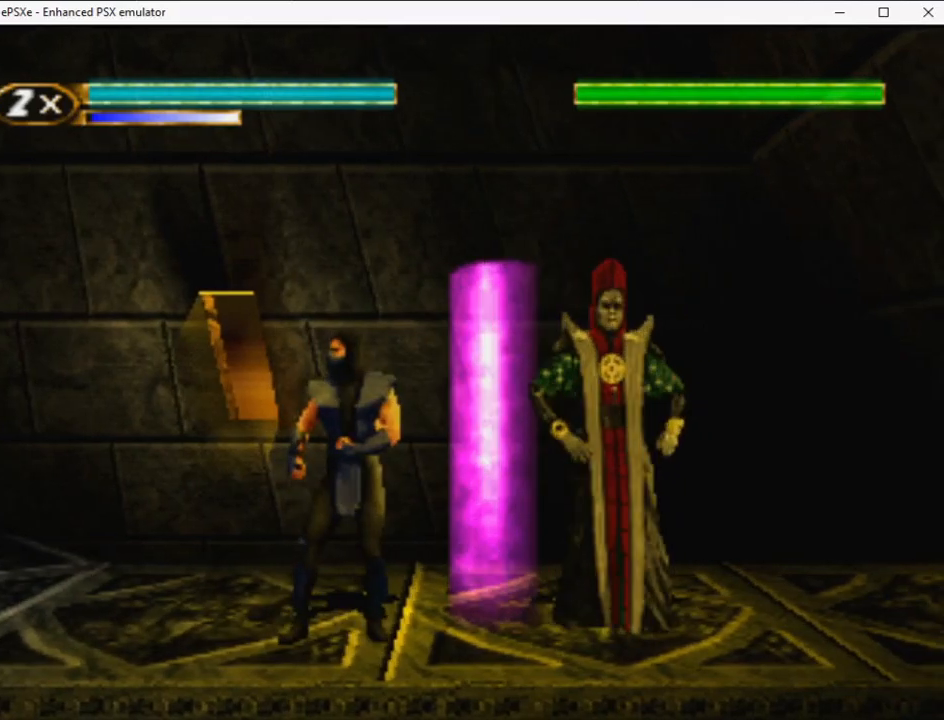
{"buttons": ["CROSS", "DPAD_RIGHT"], "right_stick": "center", "events": [[67, "DPAD_UP", "up"], [217, "DPAD_DOWN", "down"], [233, "DPAD_RIGHT", "down"], [317, "CROSS", "down"], [317, "DPAD_DOWN", "up"], [383, "CROSS", "up"], [450, "CROSS", "down"]]}
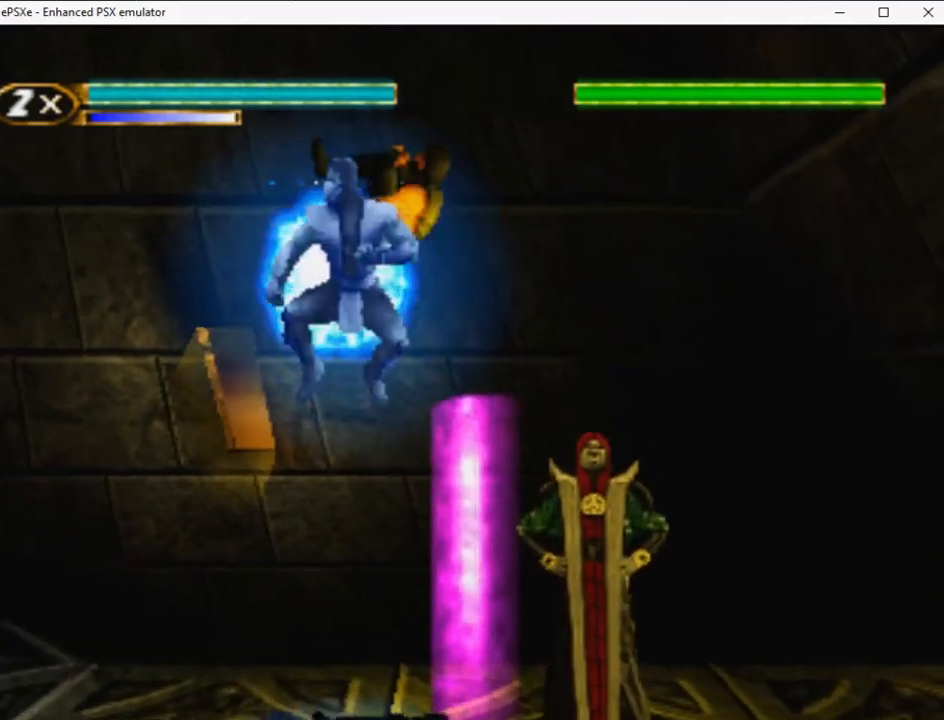
{"buttons": ["L1", "DPAD_DOWN"], "right_stick": "center", "events": [[17, "CROSS", "up"], [117, "L1", "down"], [150, "DPAD_RIGHT", "up"], [450, "DPAD_DOWN", "down"]]}
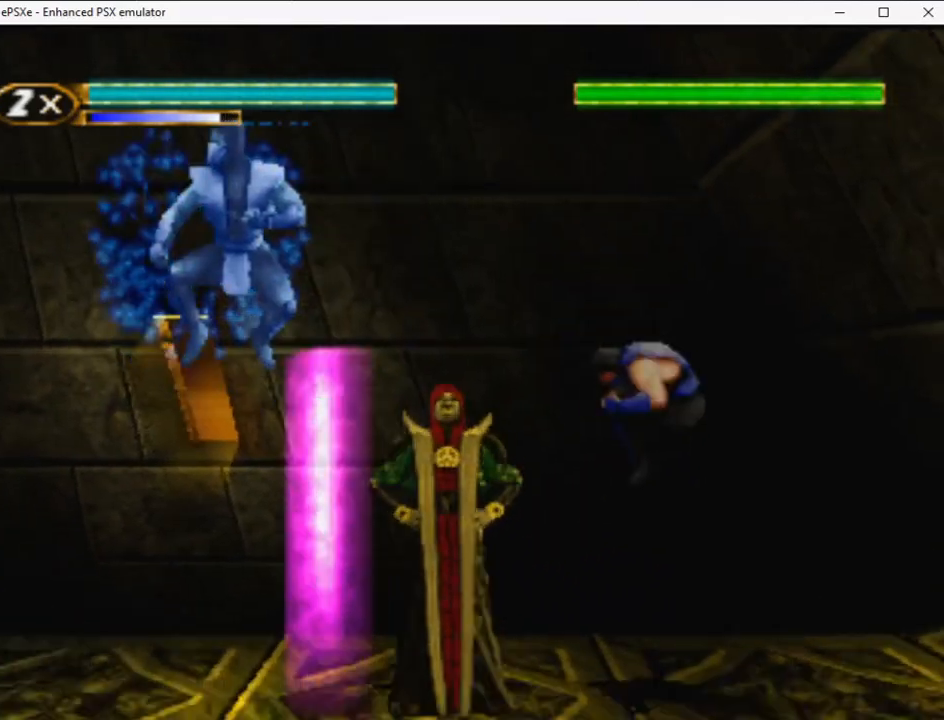
{"buttons": ["R2", "DPAD_LEFT"], "right_stick": "center", "events": [[50, "DPAD_LEFT", "down"], [67, "CROSS", "down"], [83, "DPAD_DOWN", "up"], [117, "CROSS", "up"], [183, "CROSS", "down"], [217, "DPAD_LEFT", "up"], [267, "CROSS", "up"], [267, "L1", "up"], [383, "DPAD_LEFT", "down"], [383, "R2", "down"]]}
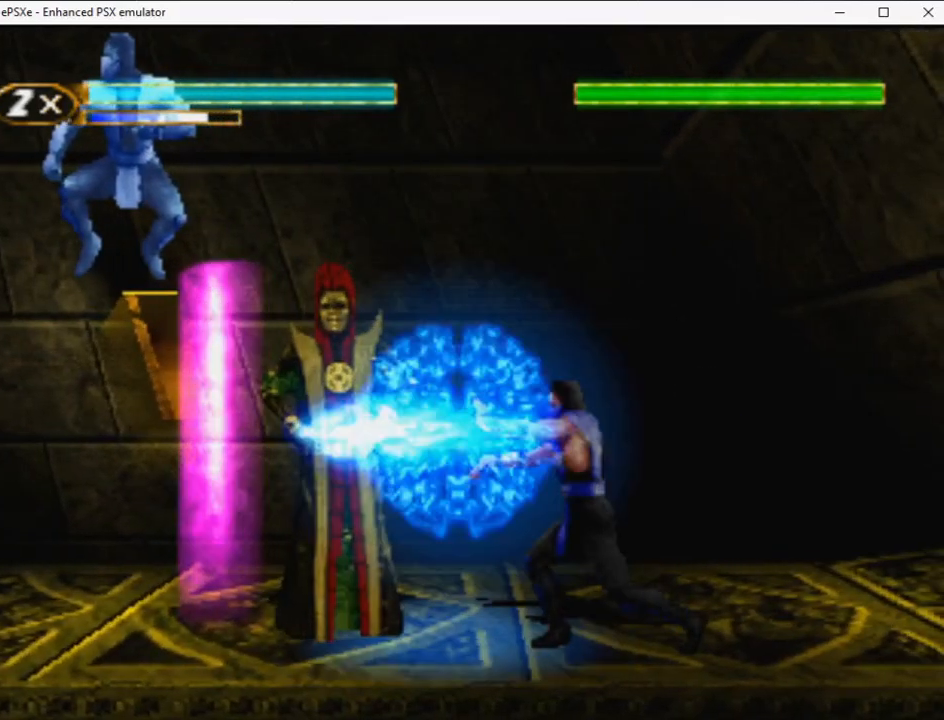
{"buttons": ["L2"], "right_stick": "center", "events": [[350, "R2", "up"], [383, "DPAD_LEFT", "up"], [417, "L2", "down"]]}
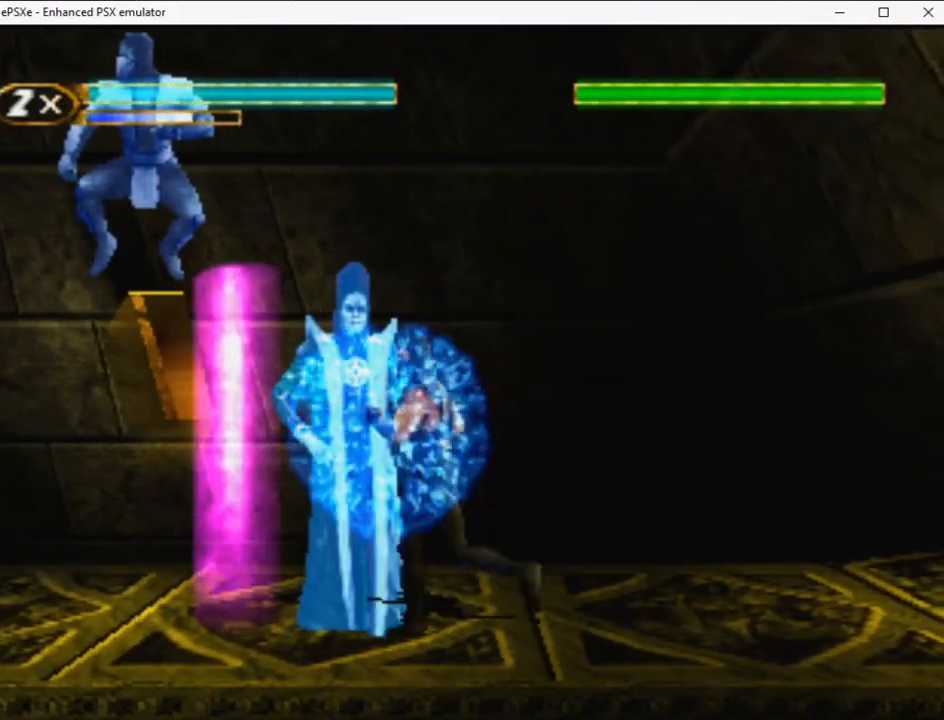
{"buttons": ["CROSS", "CIRCLE", "R1", "DPAD_LEFT"], "right_stick": "center", "events": [[17, "L2", "up"], [133, "L1", "down"], [183, "R1", "down"], [200, "CIRCLE", "down"], [200, "CROSS", "down"], [200, "DPAD_LEFT", "down"], [217, "L1", "up"], [267, "CIRCLE", "up"], [267, "CROSS", "up"], [300, "CIRCLE", "down"], [300, "CROSS", "down"], [350, "CIRCLE", "up"], [350, "CROSS", "up"], [383, "CIRCLE", "down"], [383, "CROSS", "down"], [450, "CIRCLE", "up"], [483, "CIRCLE", "down"]]}
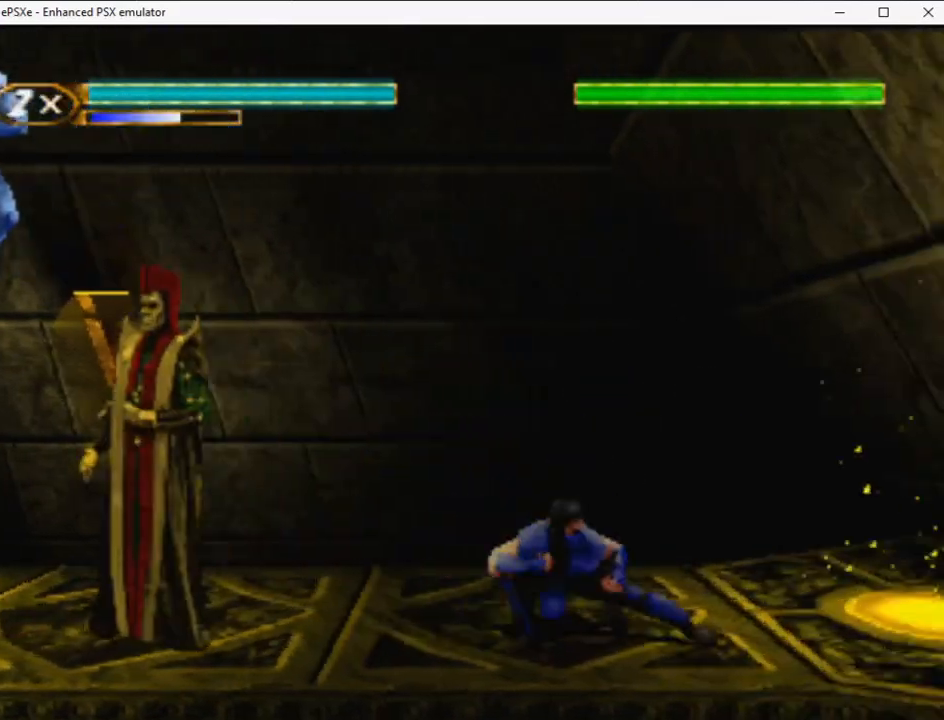
{"buttons": ["DPAD_RIGHT"], "right_stick": "center", "events": [[50, "CIRCLE", "up"], [50, "CROSS", "up"], [83, "DPAD_LEFT", "up"], [150, "CROSS", "down"], [200, "CIRCLE", "down"], [200, "CROSS", "up"], [200, "DPAD_RIGHT", "down"], [217, "CIRCLE", "up"], [217, "R1", "up"]]}
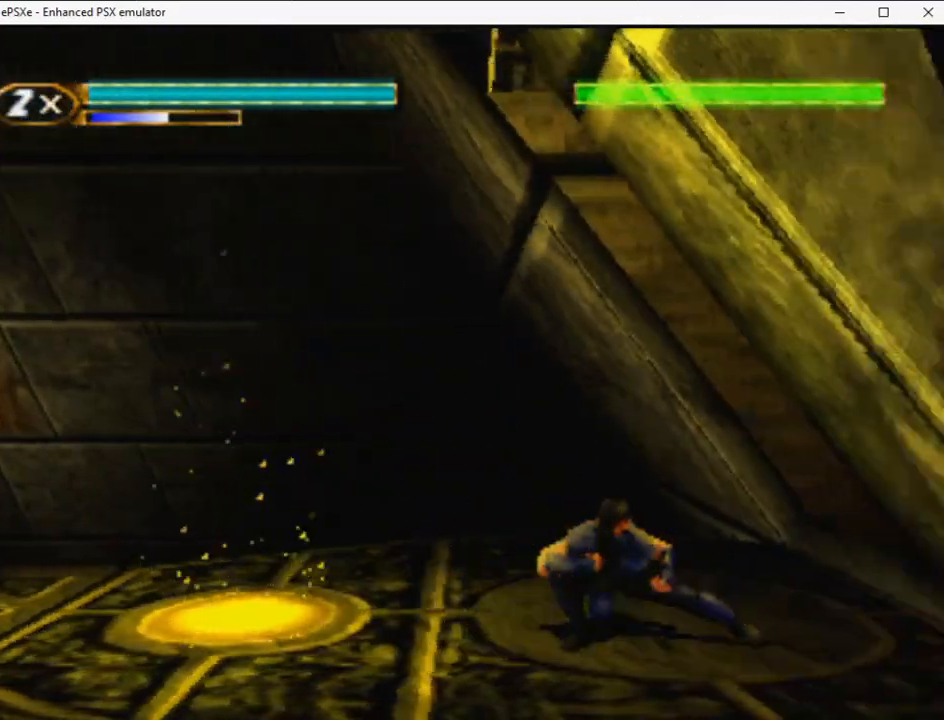
{"buttons": ["DPAD_RIGHT"], "right_stick": "center", "events": [[217, "DPAD_RIGHT", "up"], [350, "DPAD_RIGHT", "down"]]}
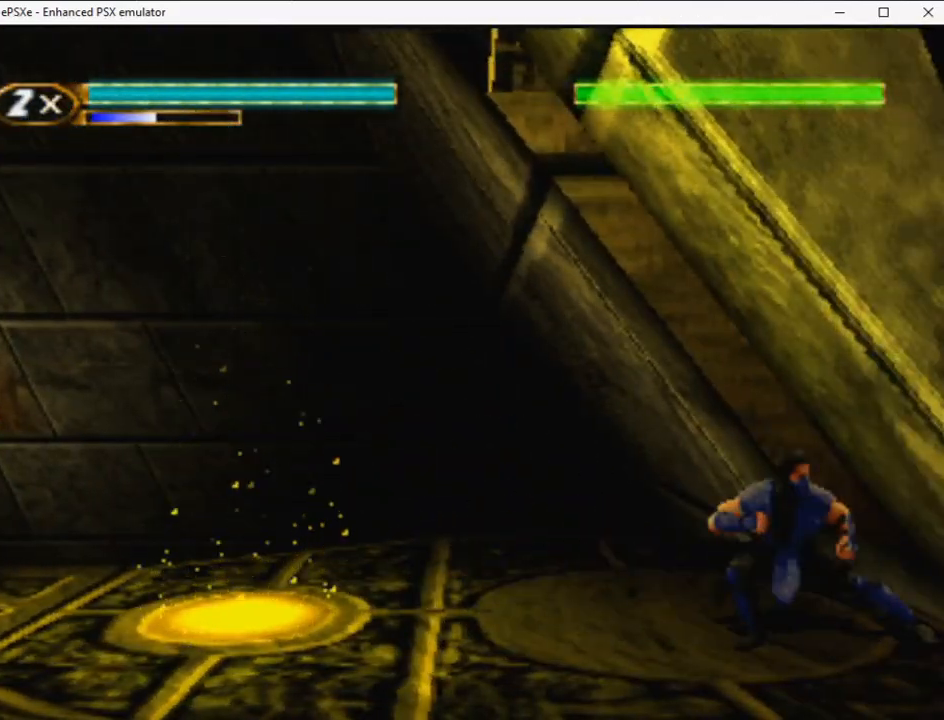
{"buttons": [], "right_stick": "center", "events": [[200, "DPAD_RIGHT", "up"], [300, "DPAD_RIGHT", "down"], [483, "DPAD_RIGHT", "up"]]}
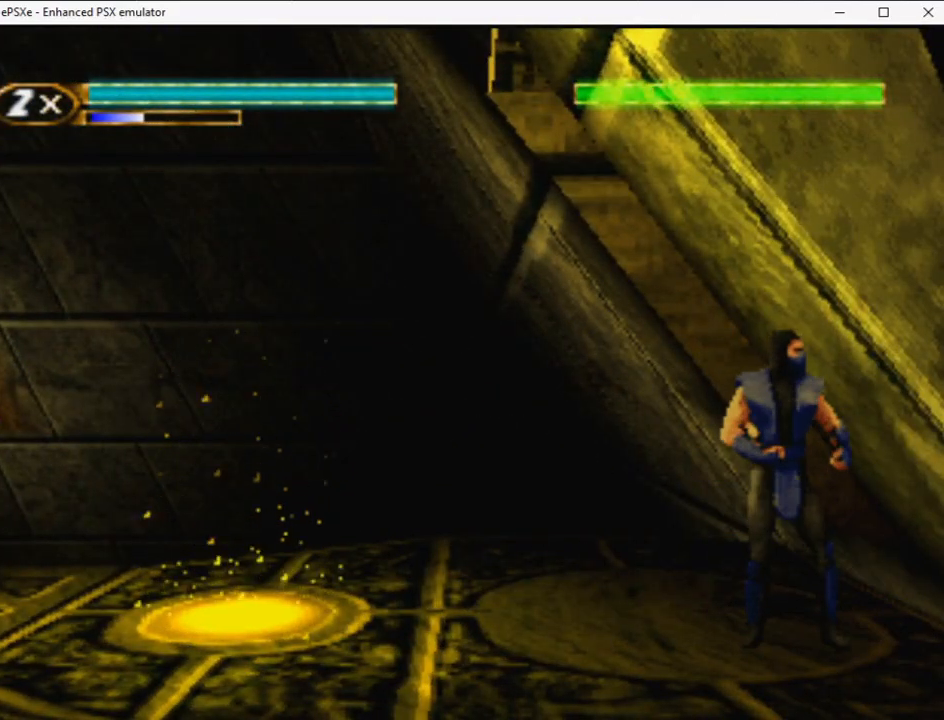
{"buttons": ["DPAD_RIGHT"], "right_stick": "center", "events": [[17, "DPAD_RIGHT", "down"]]}
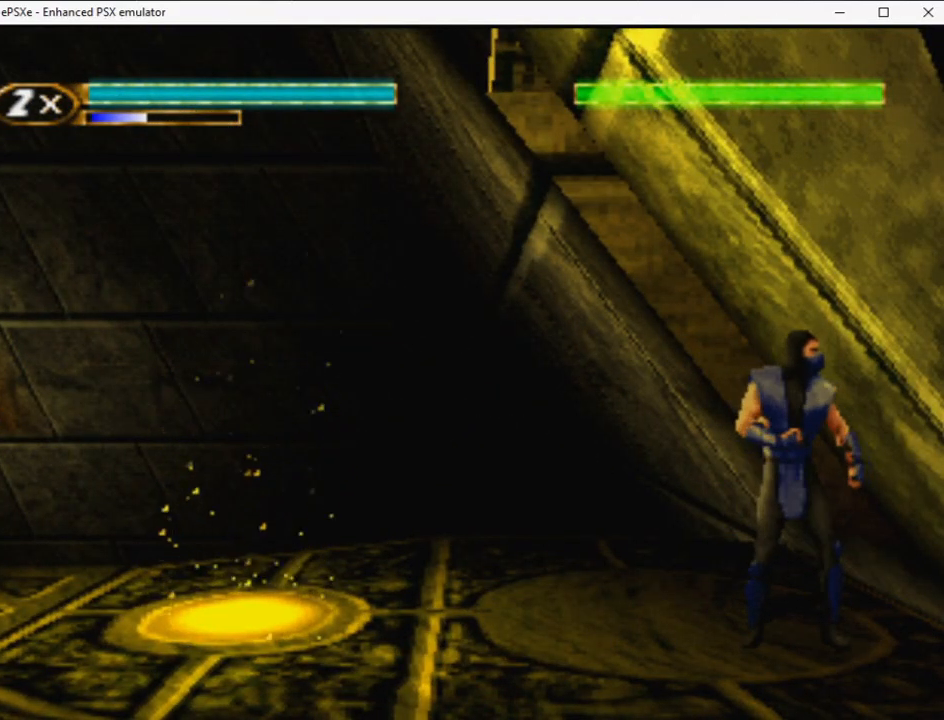
{"buttons": ["DPAD_RIGHT"], "right_stick": "center", "events": []}
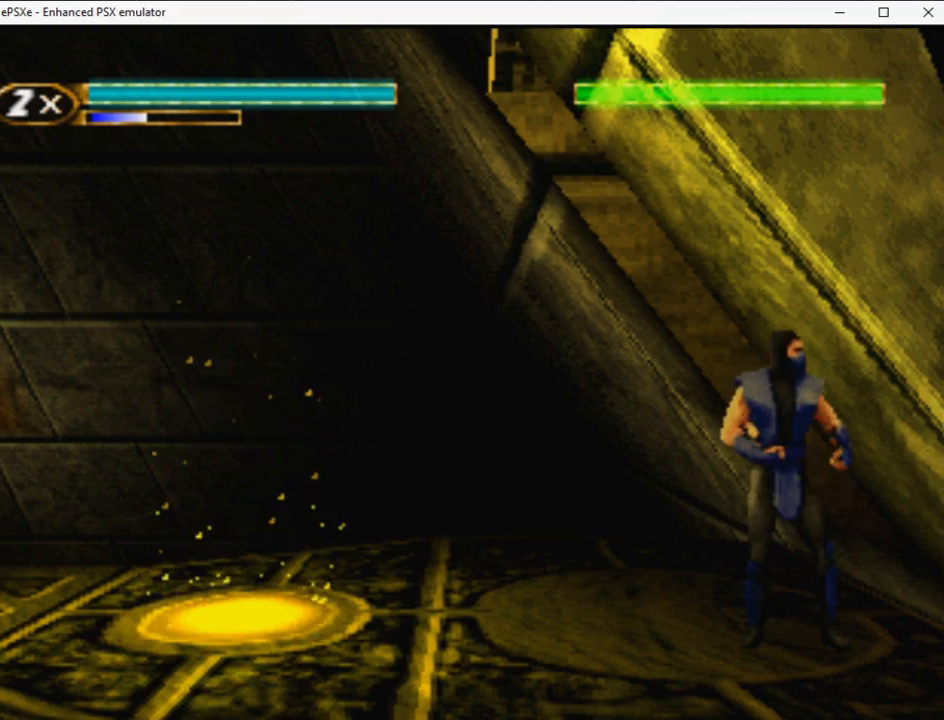
{"buttons": ["DPAD_RIGHT"], "right_stick": "center", "events": []}
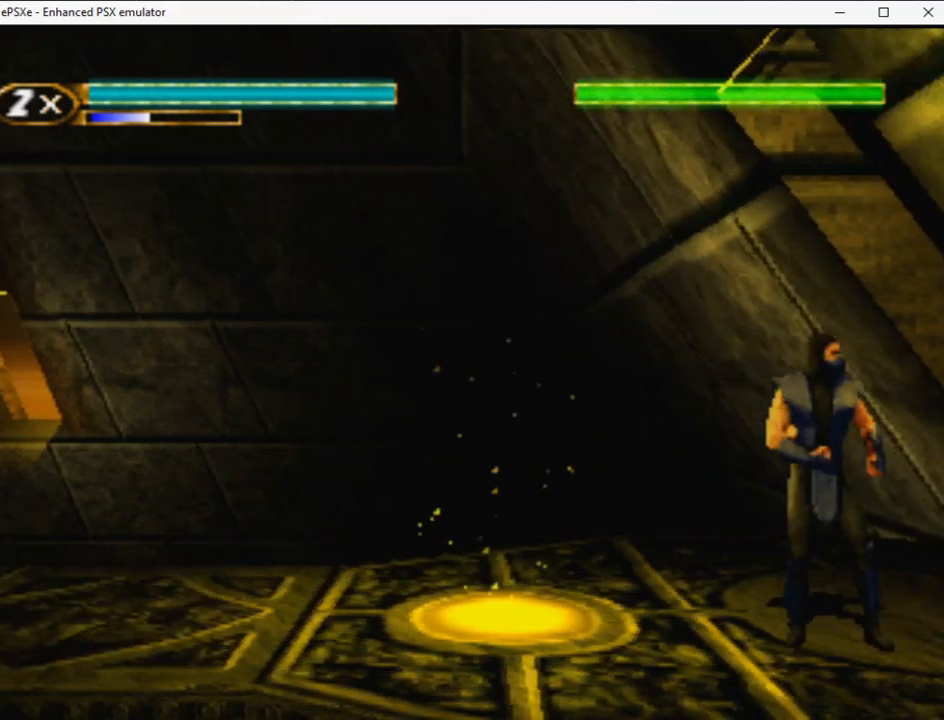
{"buttons": ["DPAD_RIGHT"], "right_stick": "center", "events": []}
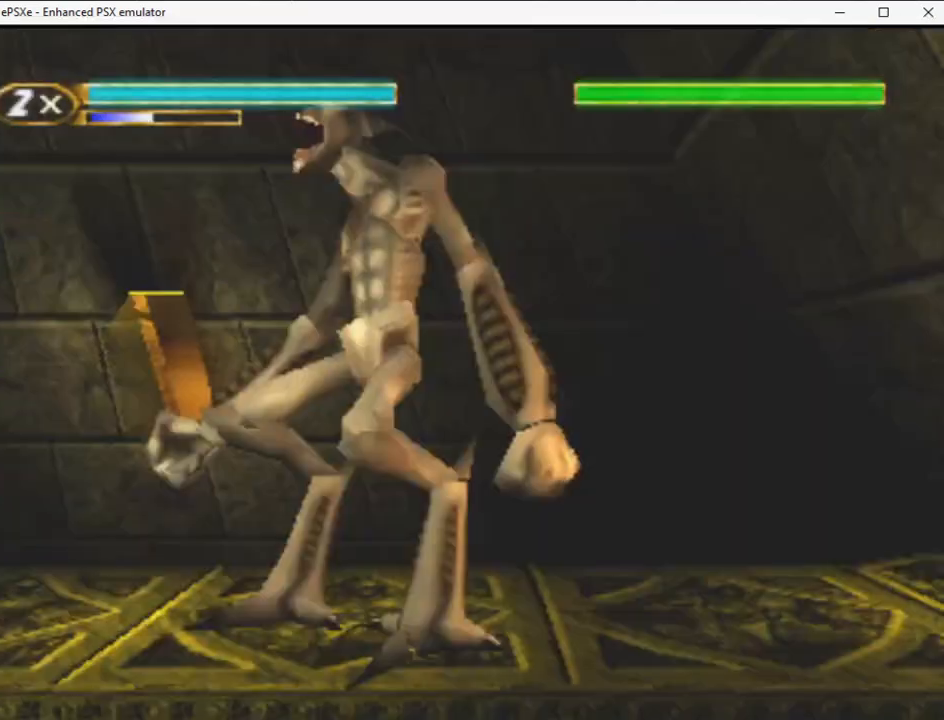
{"buttons": ["DPAD_RIGHT"], "right_stick": "center", "events": []}
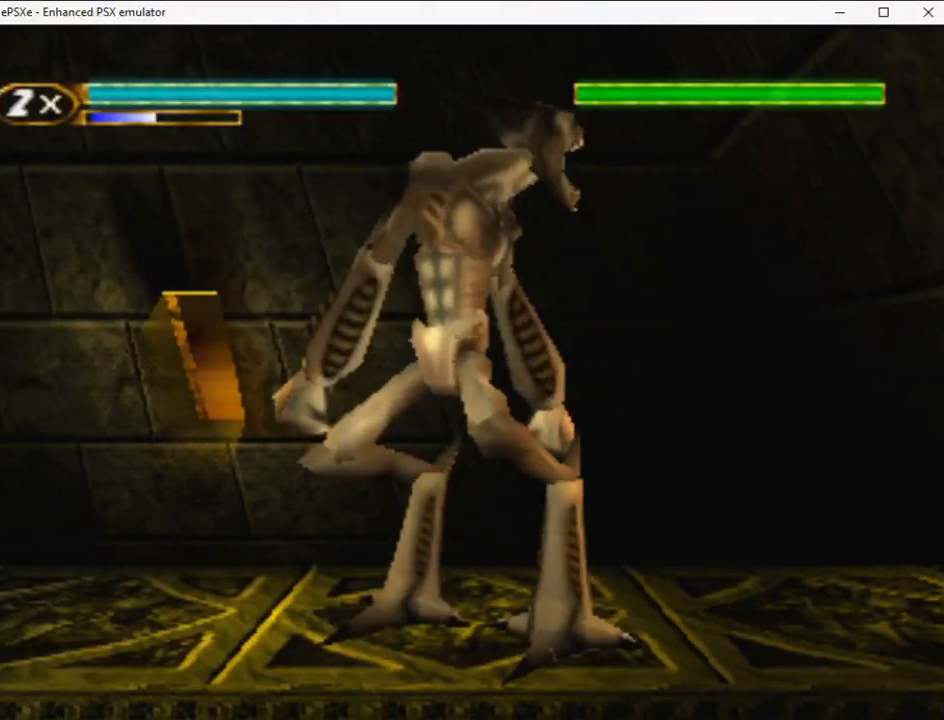
{"buttons": ["DPAD_RIGHT"], "right_stick": "center", "events": []}
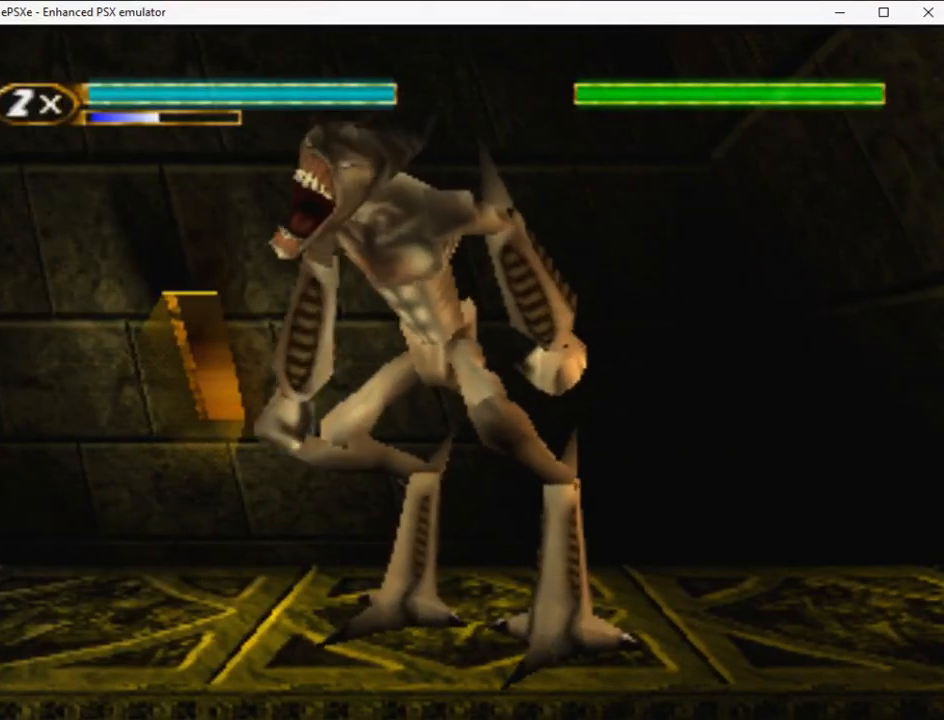
{"buttons": ["DPAD_RIGHT"], "right_stick": "center", "events": []}
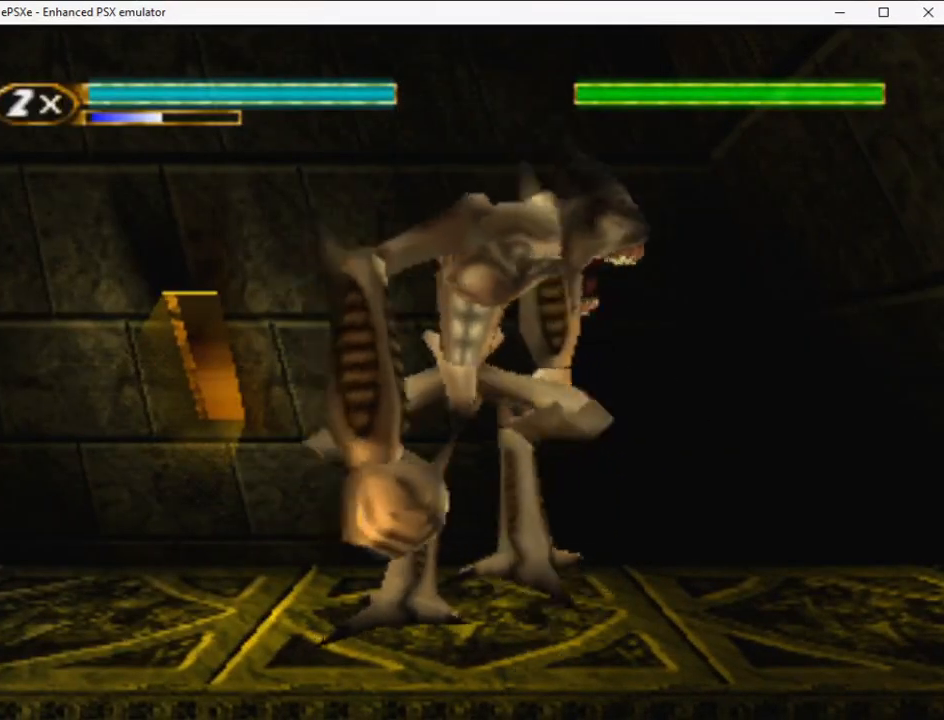
{"buttons": ["DPAD_RIGHT"], "right_stick": "center", "events": []}
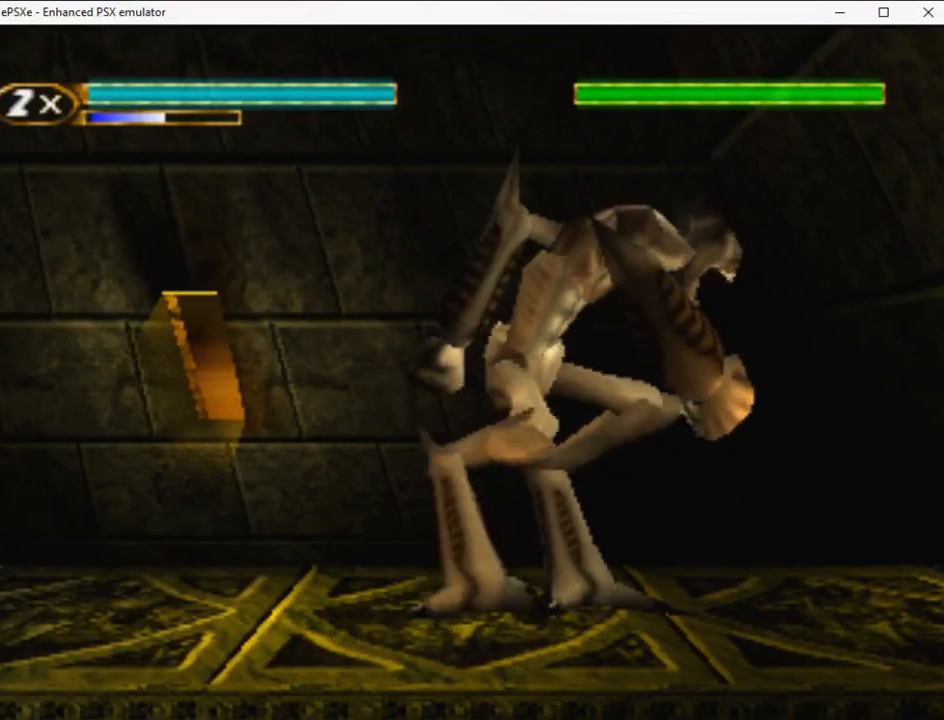
{"buttons": ["DPAD_RIGHT"], "right_stick": "center", "events": []}
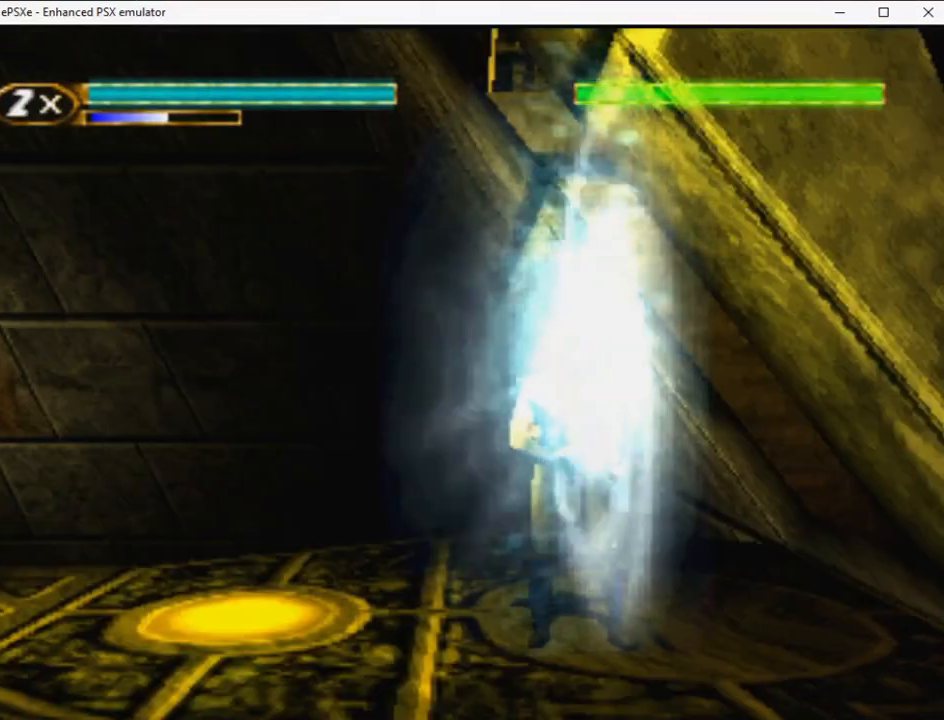
{"buttons": ["DPAD_RIGHT"], "right_stick": "up", "events": [[483, "right_stick", "up"]]}
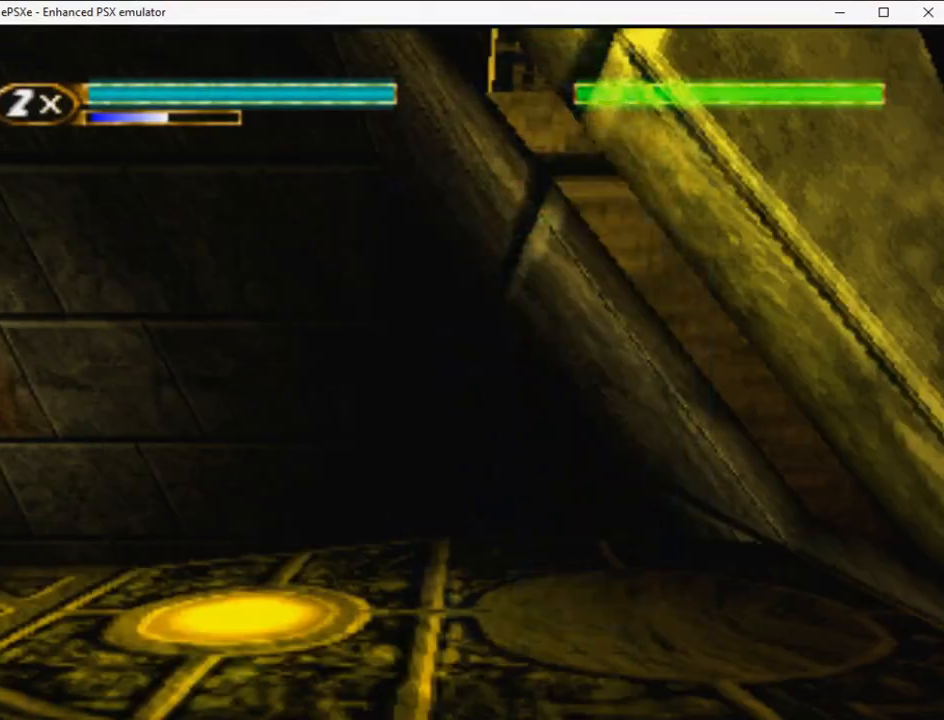
{"buttons": [], "right_stick": "center", "events": [[50, "right_stick", "center"], [200, "DPAD_RIGHT", "up"]]}